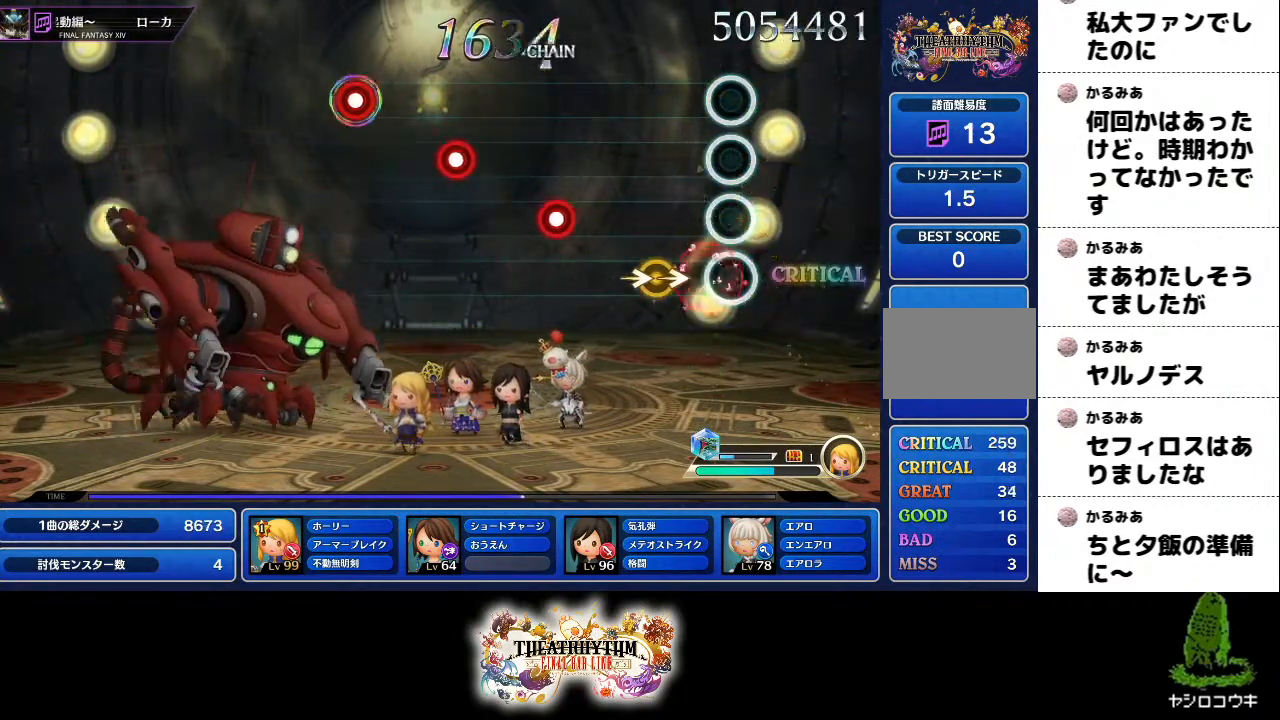
Gameplay with a controller (PlayStation layout); each line is a JSON object with the inputs held at the frame after it. "events" lists button and stick changes between this image and that frame as [ms after this image, input, new state], when the widget could be followed in between. Not read: L3 R1 R3.
{"buttons": ["R2"], "left_stick": "center", "right_stick": "center", "events": [[16, "R2", "up"], [116, "left_stick", "right"], [133, "right_stick", "right"], [216, "right_stick", "center"], [233, "left_stick", "center"], [350, "R2", "down"]]}
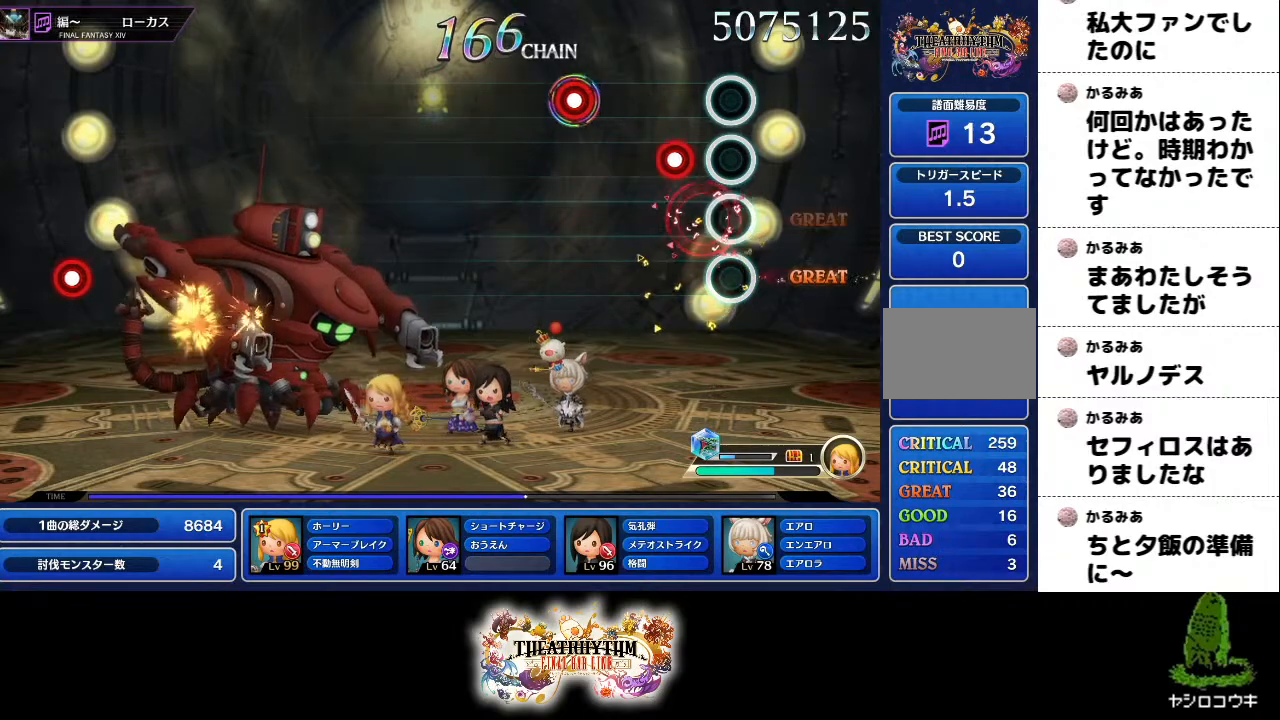
{"buttons": [], "left_stick": "center", "right_stick": "center", "events": [[33, "R2", "up"], [134, "L1", "down"], [134, "L2", "down"], [267, "L1", "up"], [267, "L2", "up"], [334, "R2", "down"], [501, "R2", "up"]]}
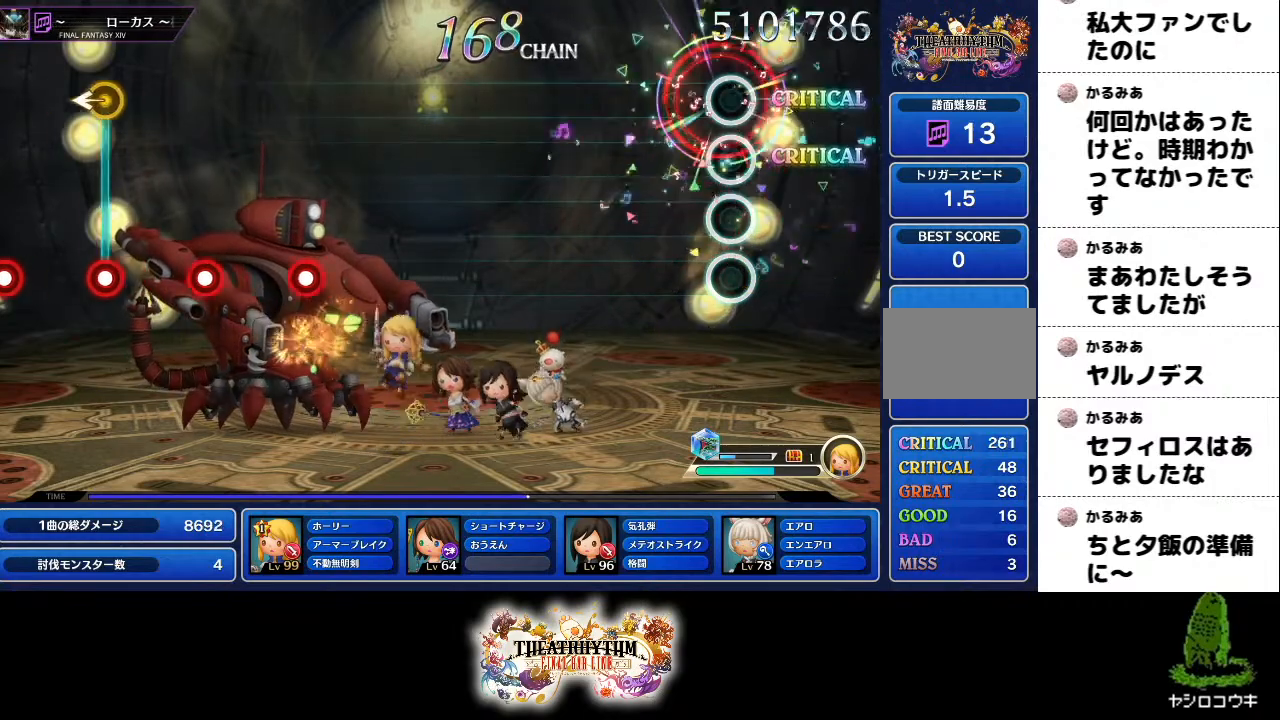
{"buttons": [], "left_stick": "center", "right_stick": "center", "events": []}
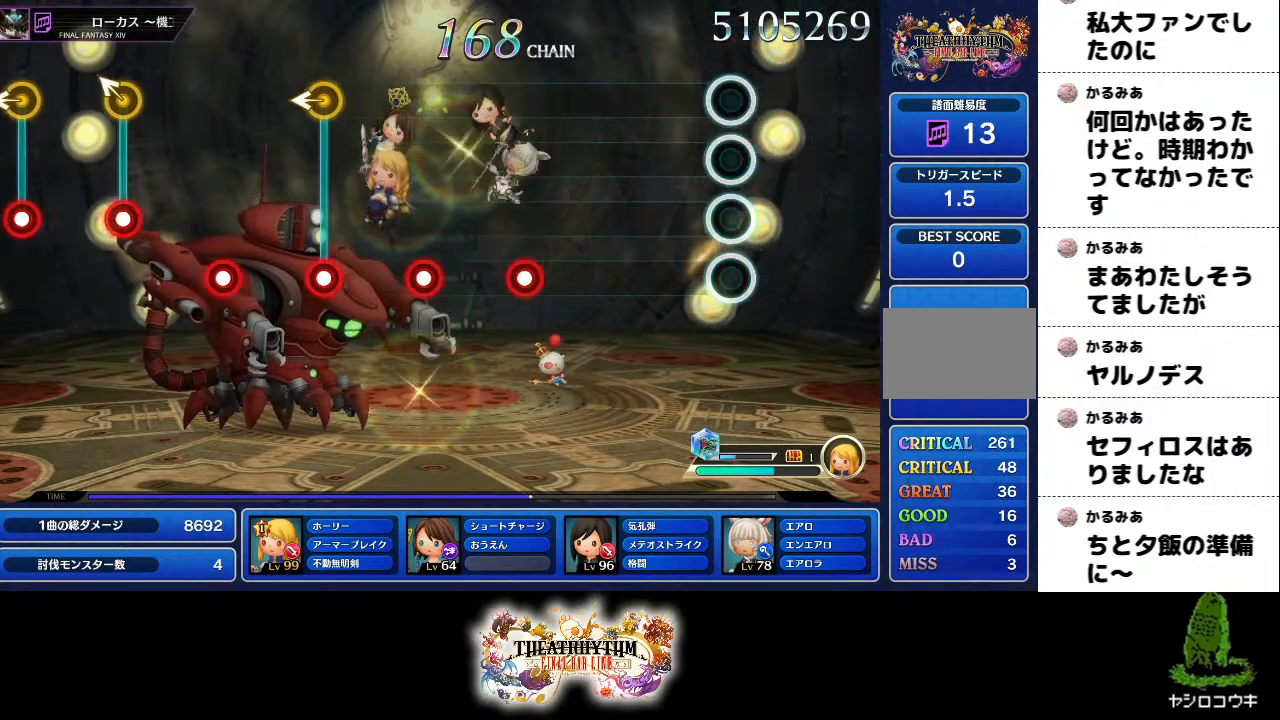
{"buttons": [], "left_stick": "center", "right_stick": "center", "events": []}
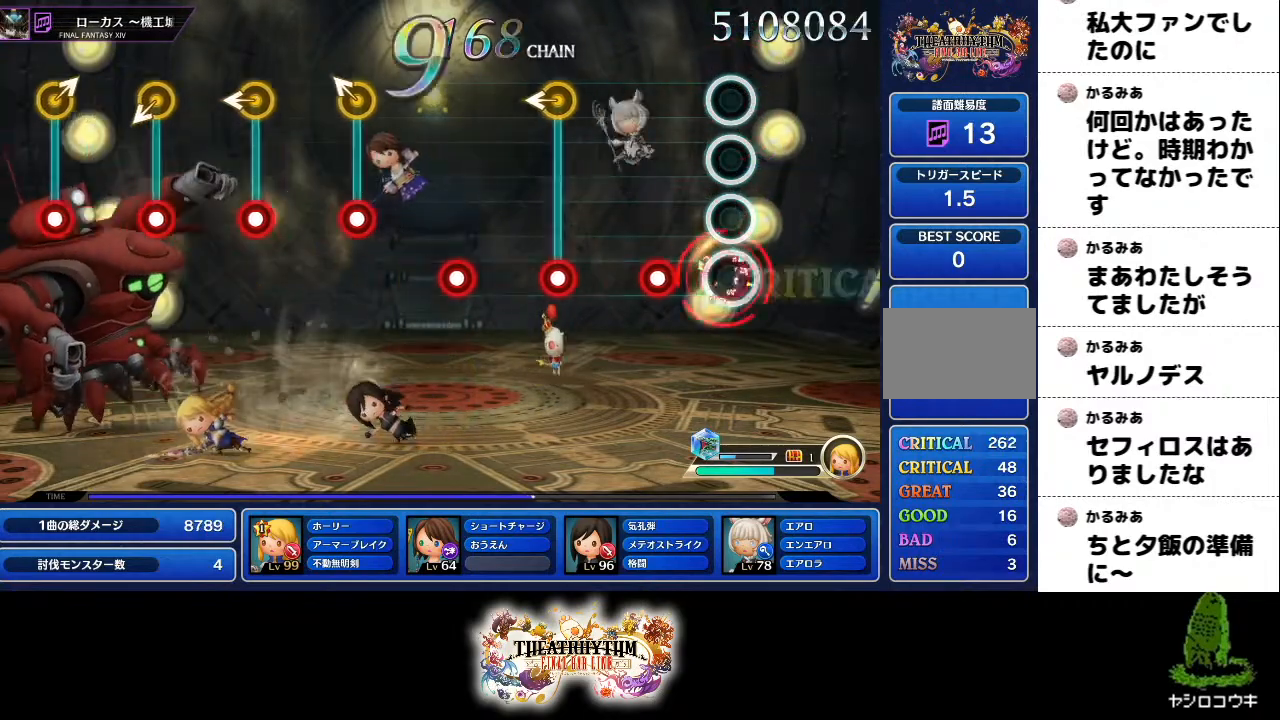
{"buttons": ["R2"], "left_stick": "center", "right_stick": "center", "events": [[200, "R2", "down"], [283, "R2", "up"], [367, "left_stick", "left"], [433, "R2", "down"], [483, "left_stick", "center"]]}
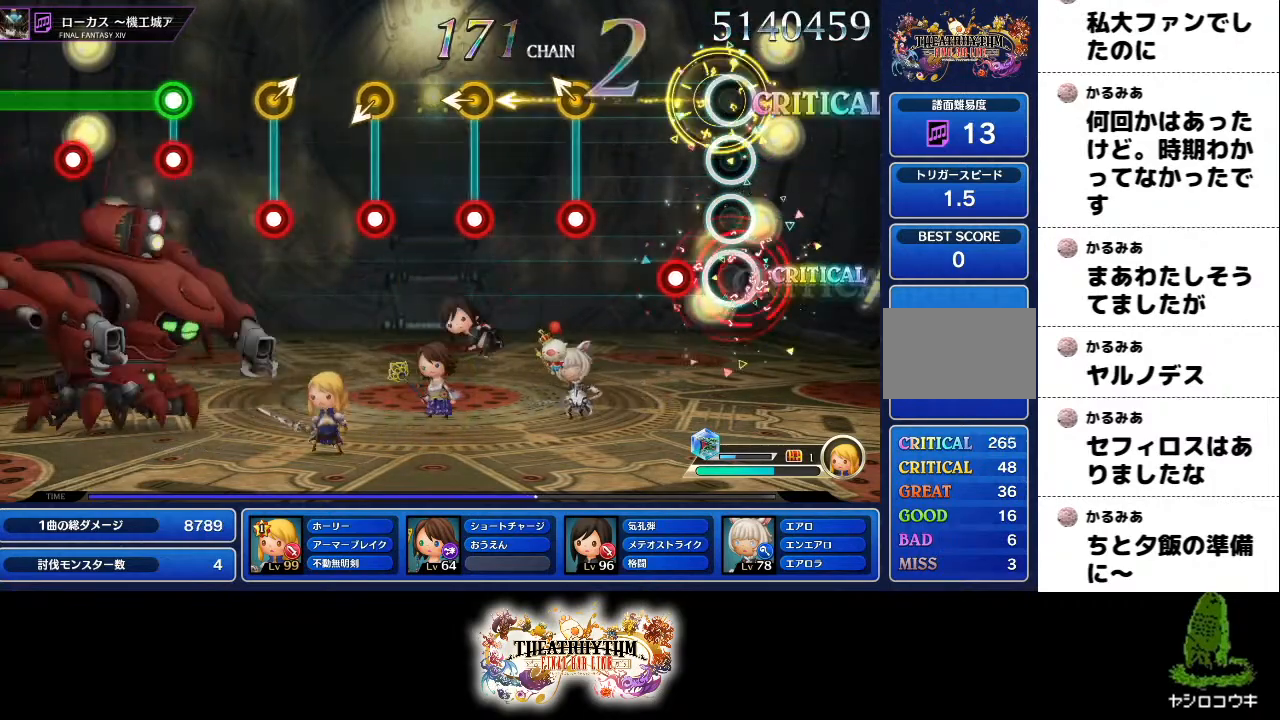
{"buttons": [], "left_stick": "center", "right_stick": "center", "events": [[33, "R2", "up"], [134, "R2", "down"], [234, "R2", "up"], [350, "R2", "down"], [350, "left_stick", "up"], [451, "R2", "up"], [451, "left_stick", "center"]]}
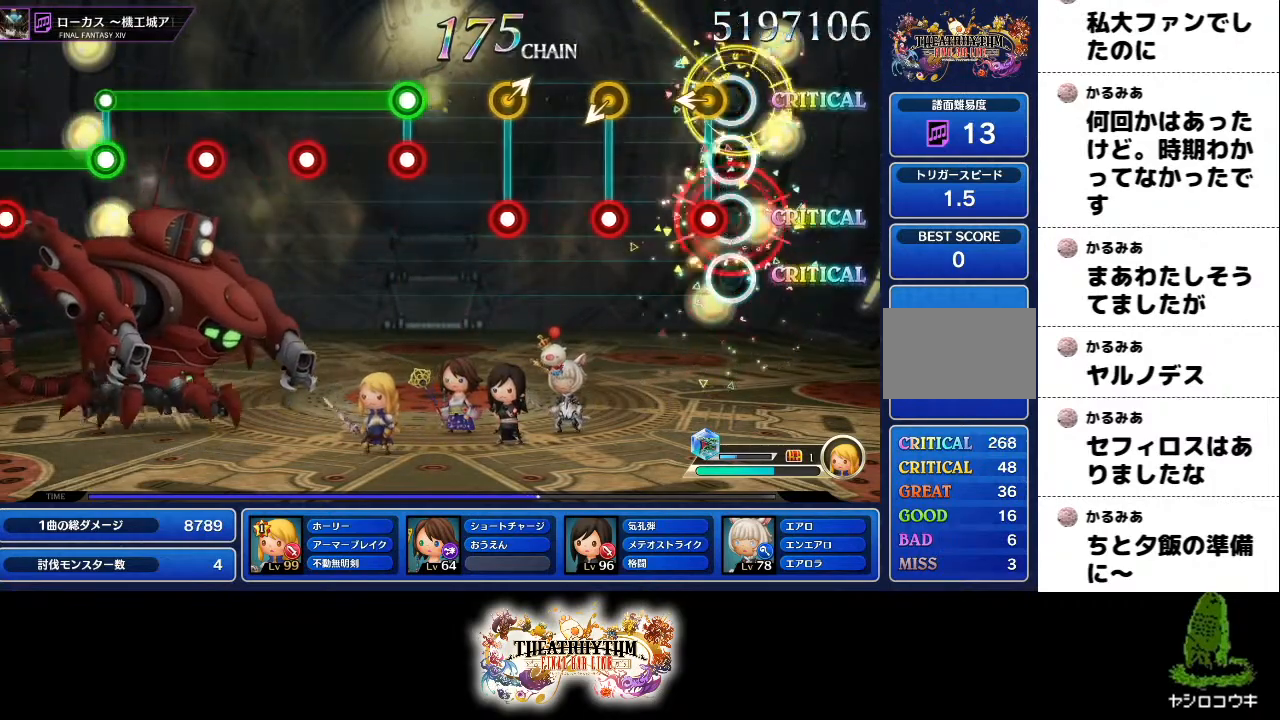
{"buttons": [], "left_stick": "center", "right_stick": "center", "events": [[66, "left_stick", "left"], [83, "R2", "down"], [150, "left_stick", "center"], [166, "R2", "up"], [317, "R2", "down"], [417, "R2", "up"]]}
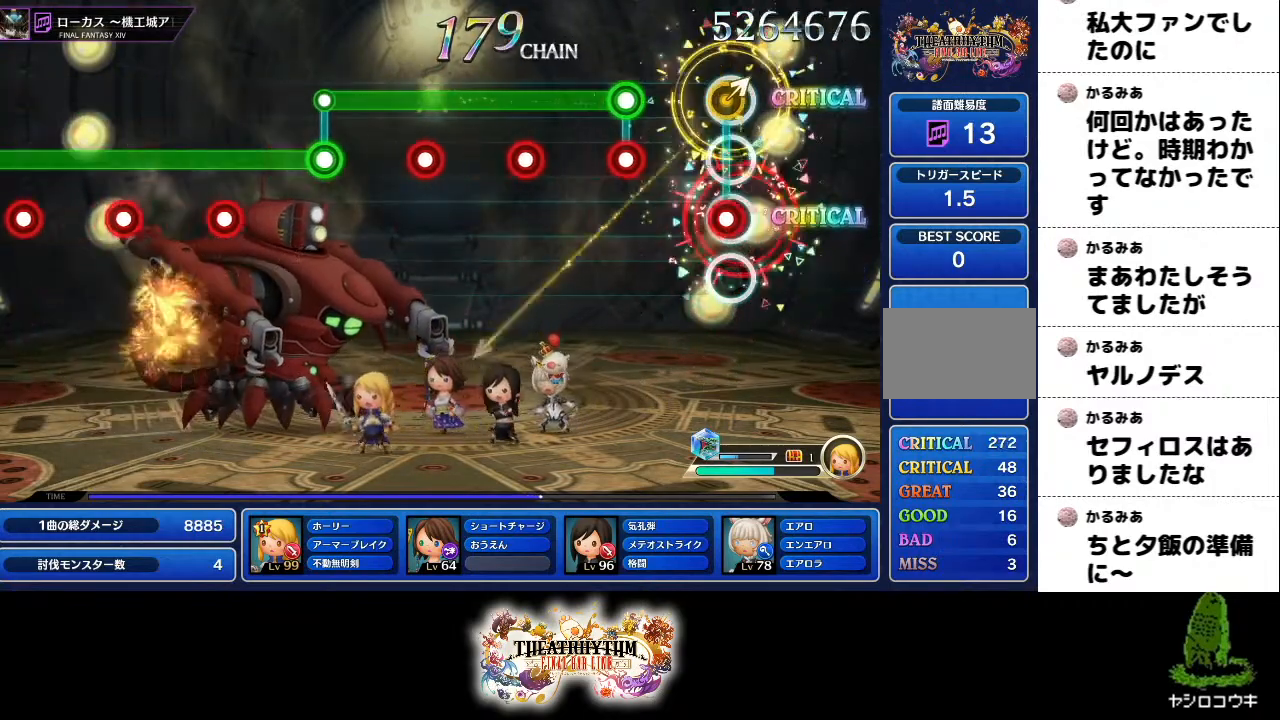
{"buttons": ["L1", "L2", "R2"], "left_stick": "center", "right_stick": "center", "events": [[17, "left_stick", "up-right"], [100, "left_stick", "center"], [217, "R2", "down"], [317, "L1", "down"], [317, "L2", "down"], [417, "L1", "up"], [417, "L2", "up"], [501, "L1", "down"], [501, "L2", "down"]]}
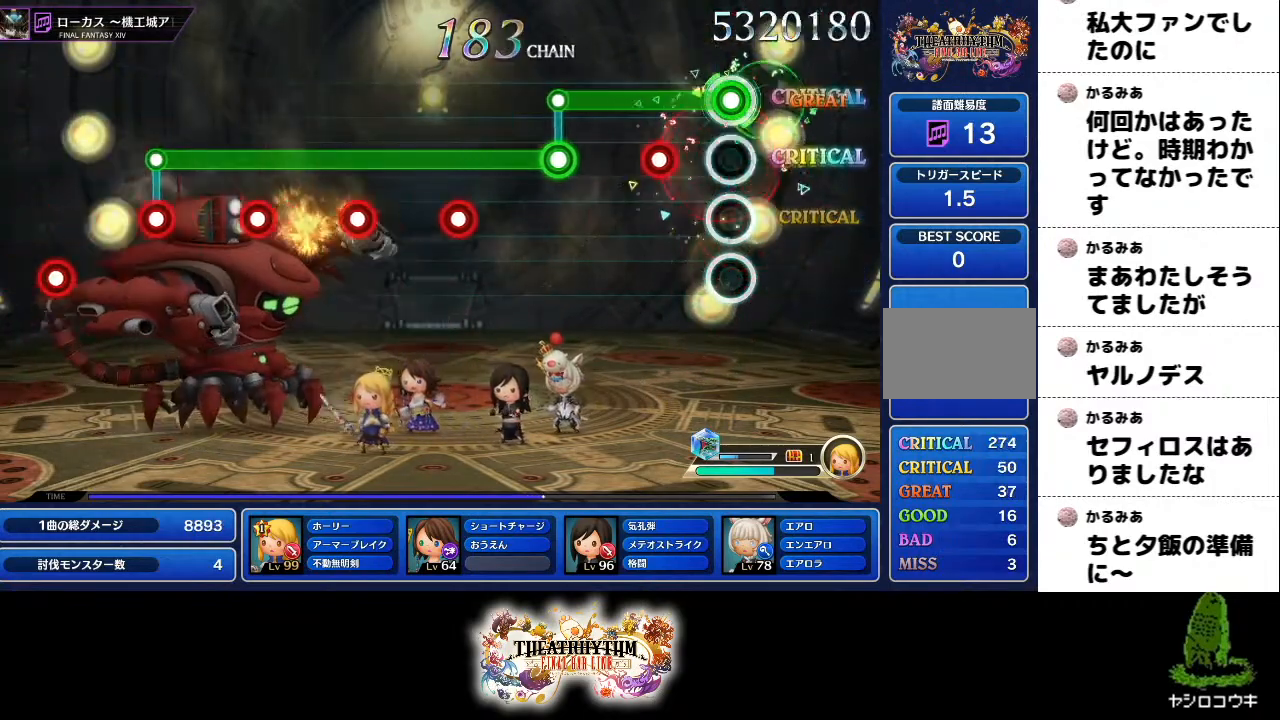
{"buttons": ["L1", "L2"], "left_stick": "center", "right_stick": "center", "events": [[116, "L1", "up"], [116, "L2", "up"], [200, "L1", "down"], [200, "L2", "down"], [317, "L1", "up"], [317, "L2", "up"], [333, "R2", "up"], [433, "L1", "down"], [433, "L2", "down"]]}
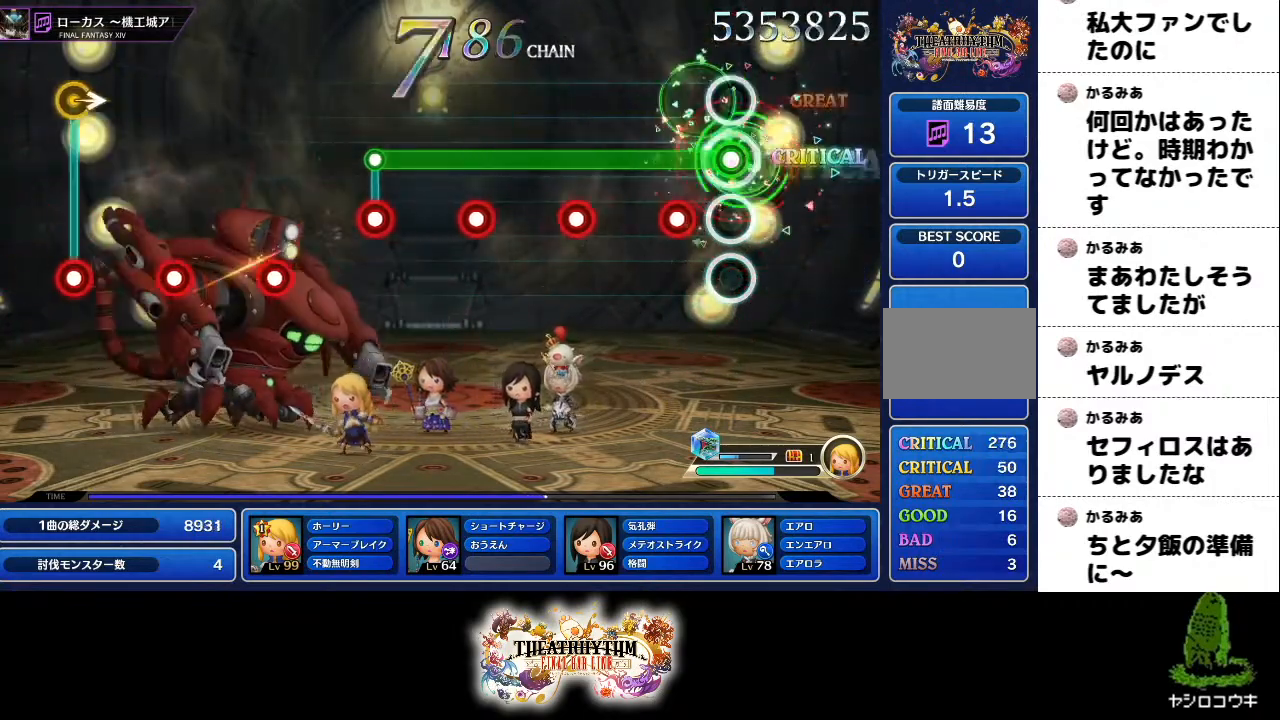
{"buttons": ["L1", "L2"], "left_stick": "center", "right_stick": "center", "events": [[134, "R2", "down"], [234, "R2", "up"], [384, "R2", "down"], [451, "R2", "up"]]}
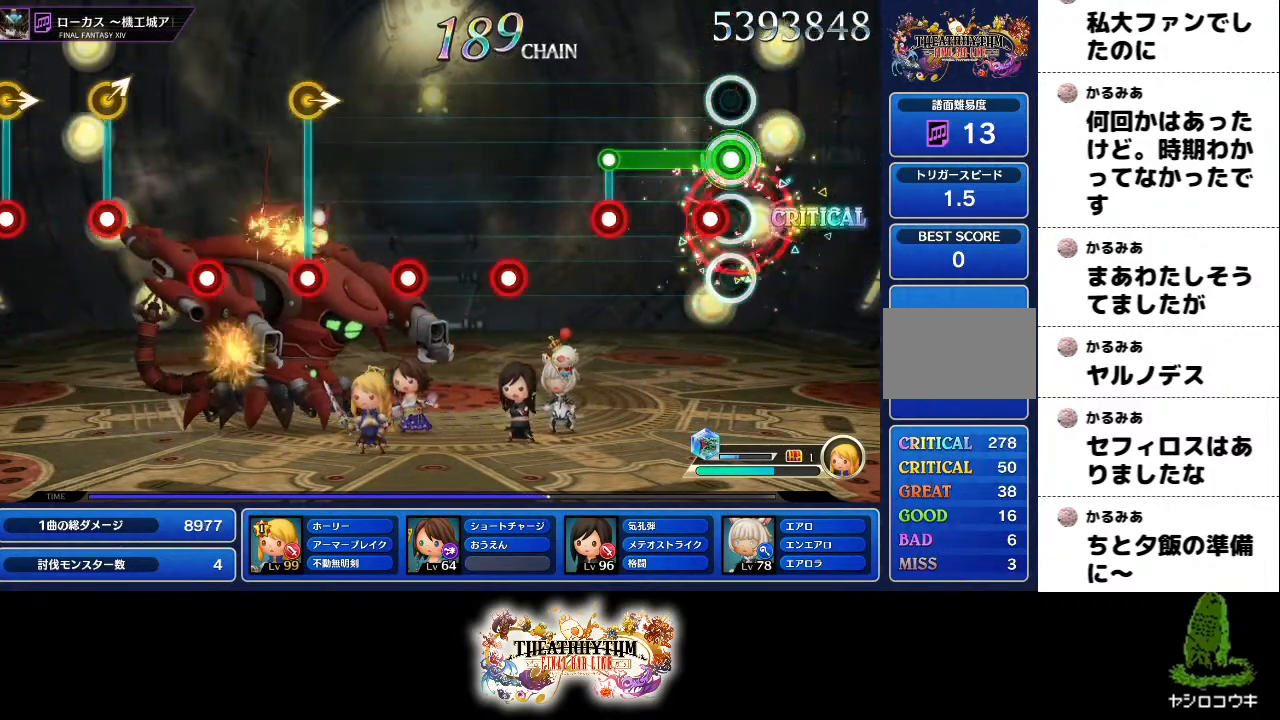
{"buttons": [], "left_stick": "center", "right_stick": "center", "events": [[100, "R2", "down"], [183, "R2", "up"], [317, "R2", "down"], [333, "L1", "up"], [333, "L2", "up"], [383, "R2", "up"]]}
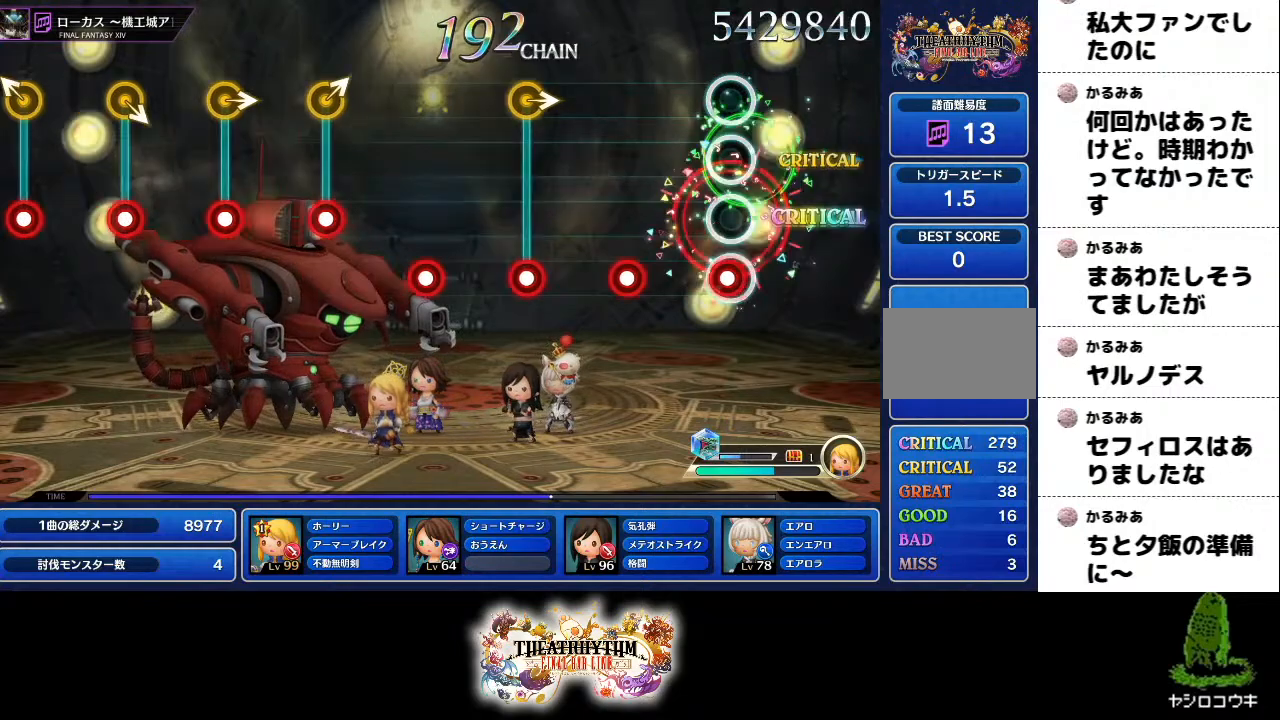
{"buttons": ["R2"], "left_stick": "right", "right_stick": "center"}
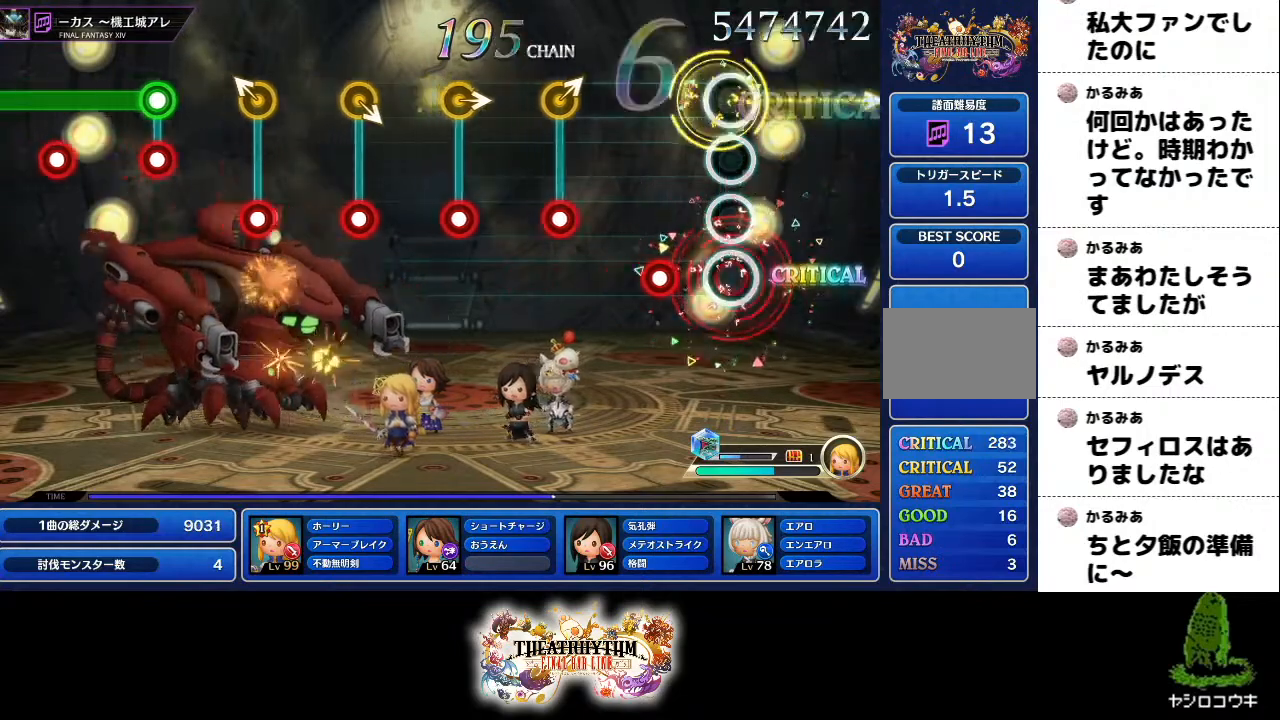
{"buttons": [], "left_stick": "center", "right_stick": "center"}
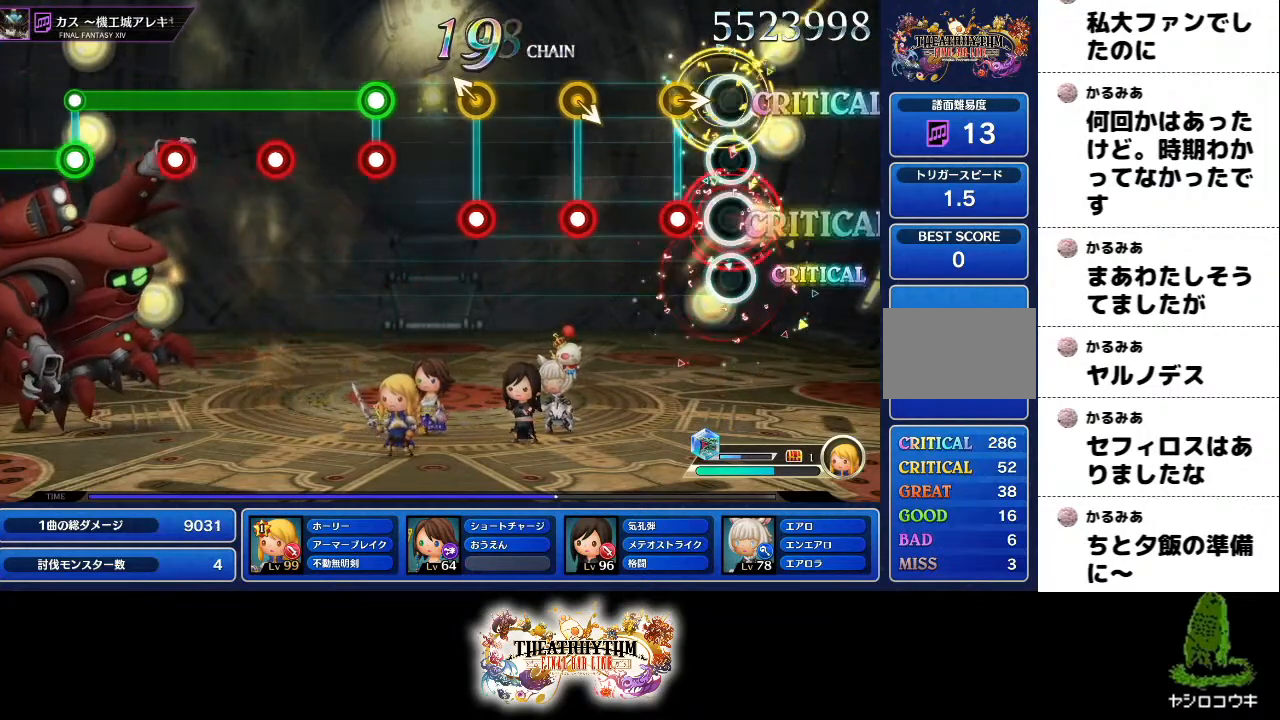
{"buttons": [], "left_stick": "center", "right_stick": "center", "events": [[100, "R2", "down"], [184, "R2", "up"], [350, "R2", "down"], [451, "R2", "up"]]}
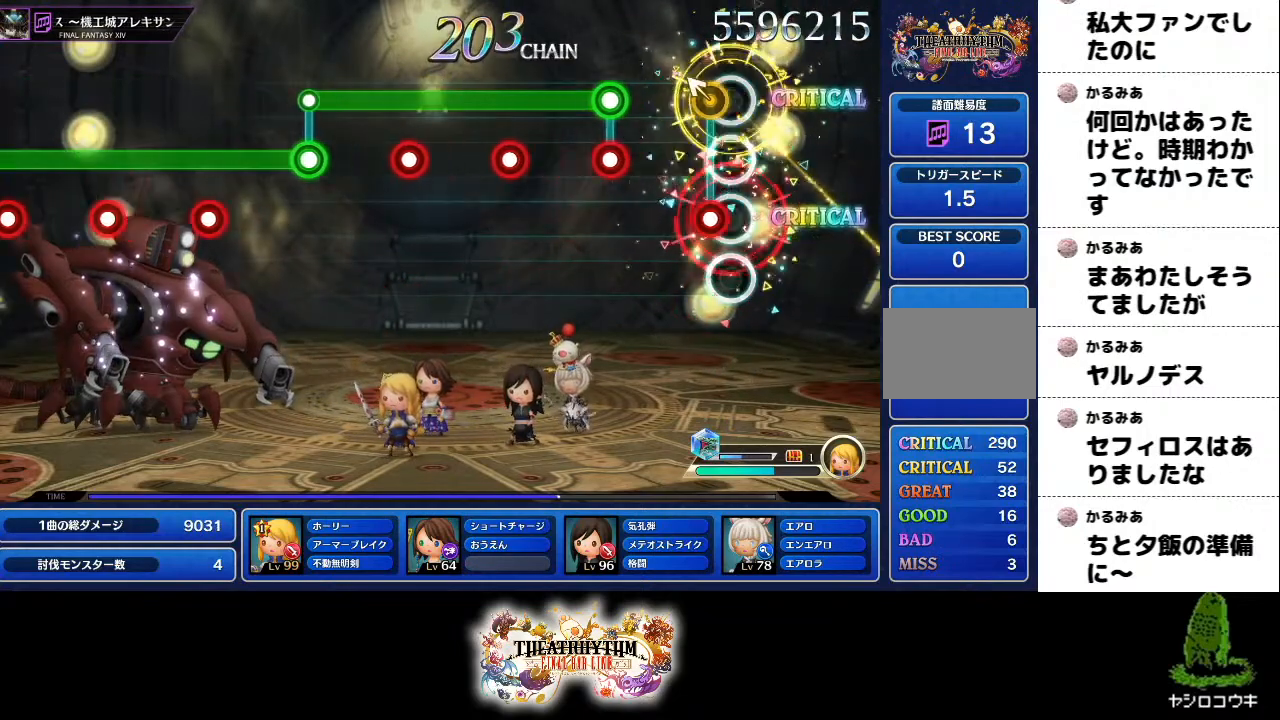
{"buttons": ["L1", "L2"], "left_stick": "center", "right_stick": "center", "events": [[50, "left_stick", "left"], [83, "R2", "down"], [100, "left_stick", "center"], [150, "R2", "up"], [283, "R2", "down"], [317, "L1", "down"], [317, "L2", "down"], [433, "R2", "up"]]}
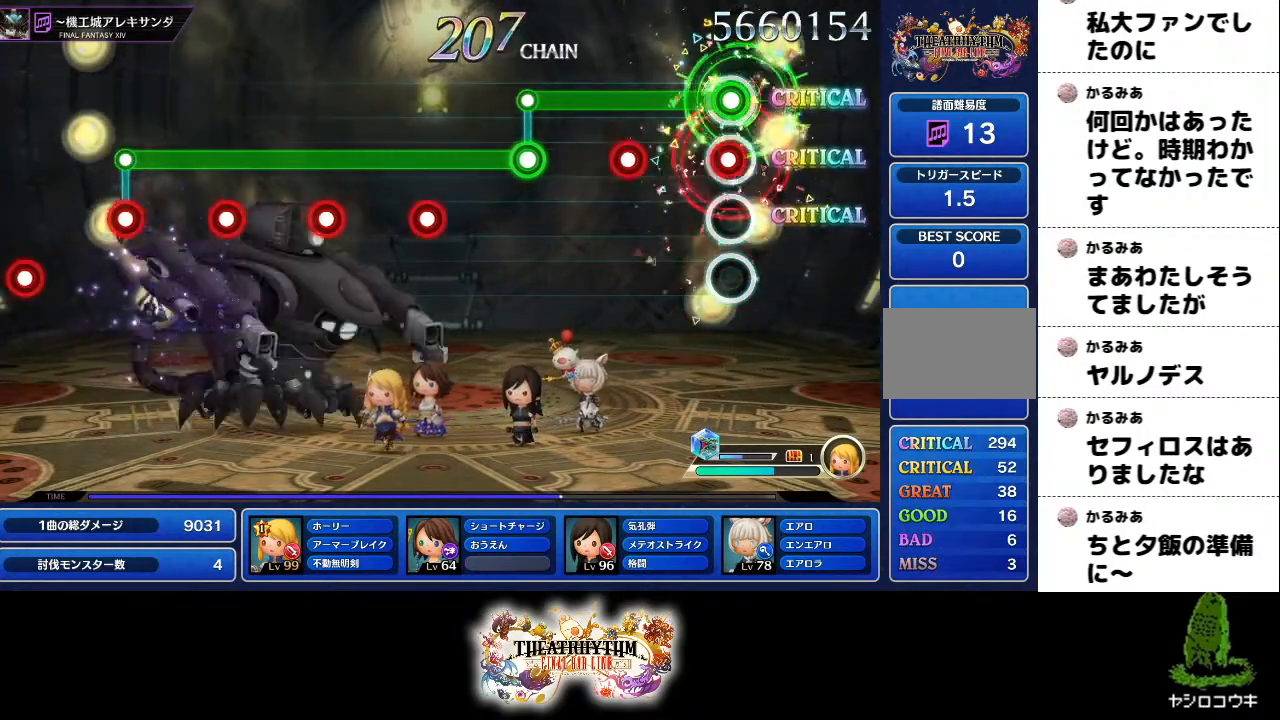
{"buttons": ["R2"], "left_stick": "center", "right_stick": "center"}
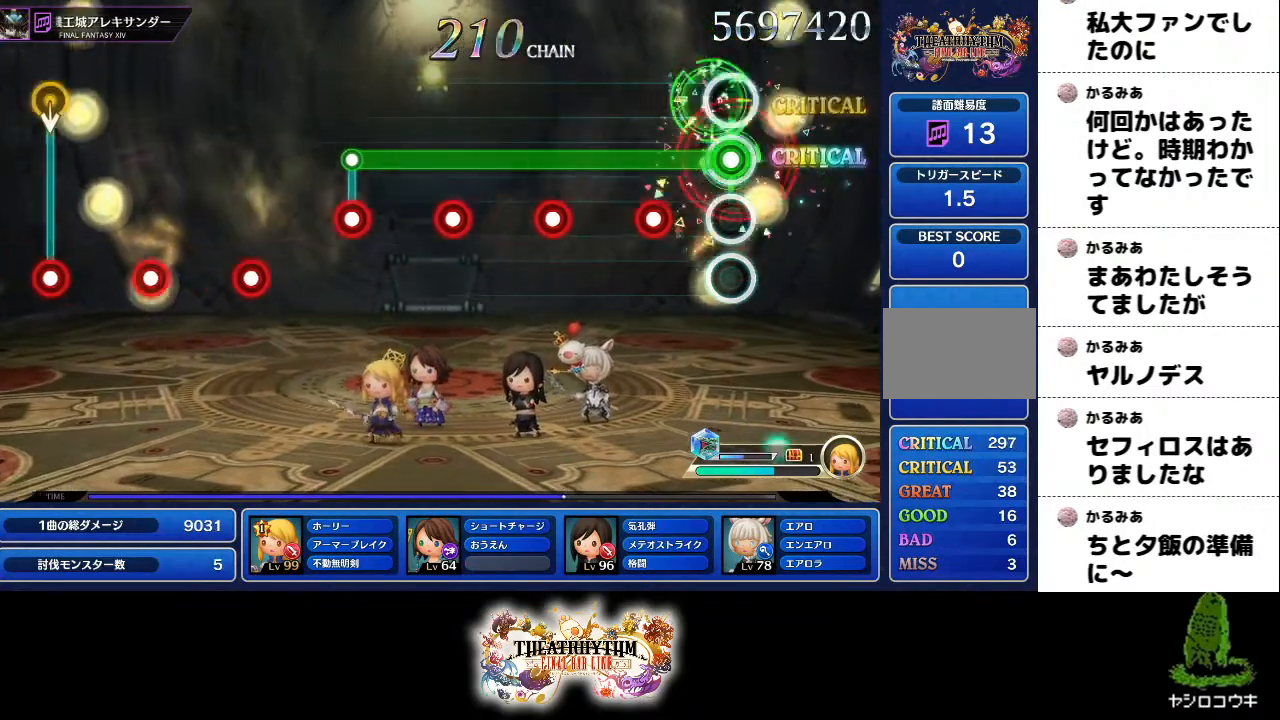
{"buttons": ["L1", "R2"], "left_stick": "center", "right_stick": "center"}
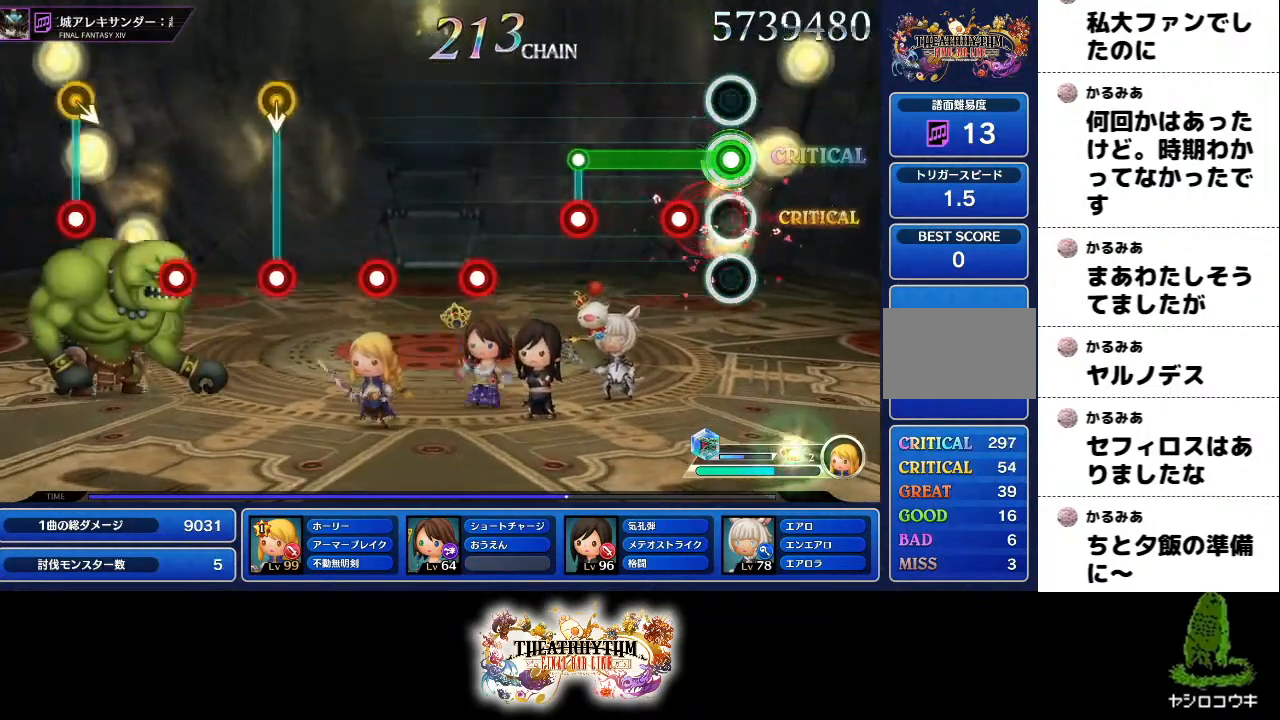
{"buttons": [], "left_stick": "center", "right_stick": "center"}
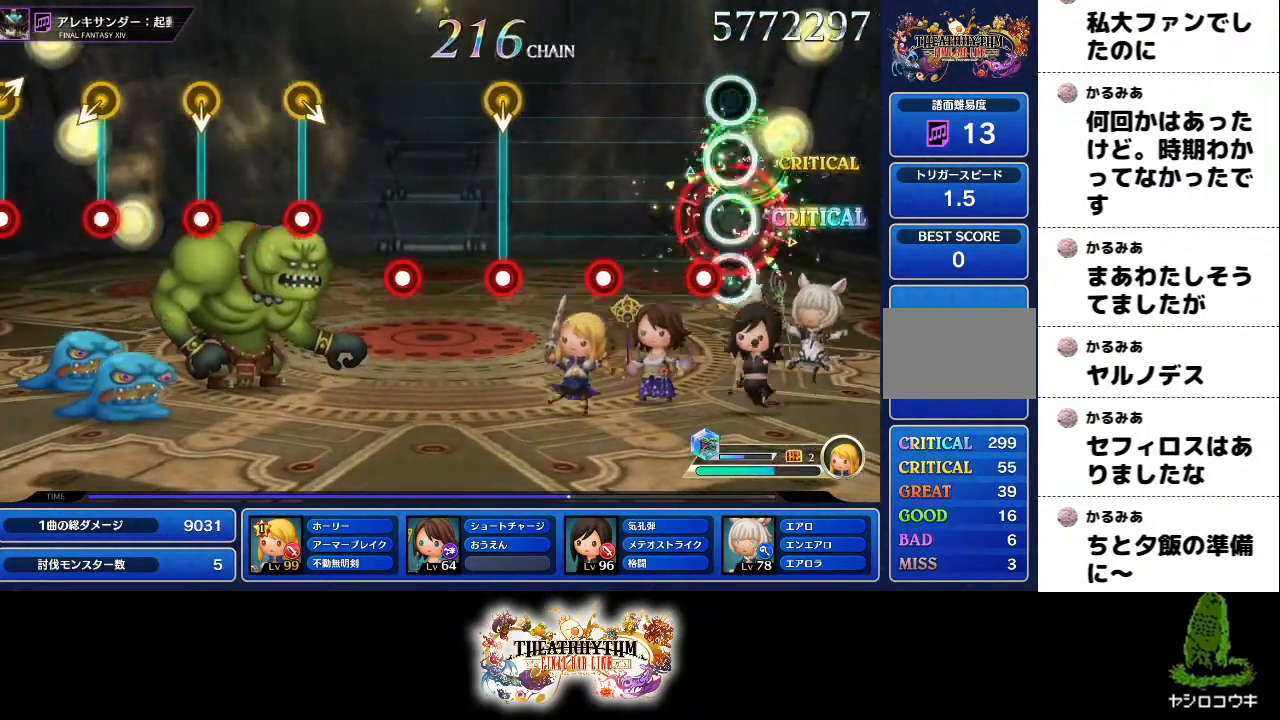
{"buttons": [], "left_stick": "center", "right_stick": "center", "events": [[83, "R2", "down"], [183, "R2", "up"], [300, "R2", "down"], [417, "R2", "up"]]}
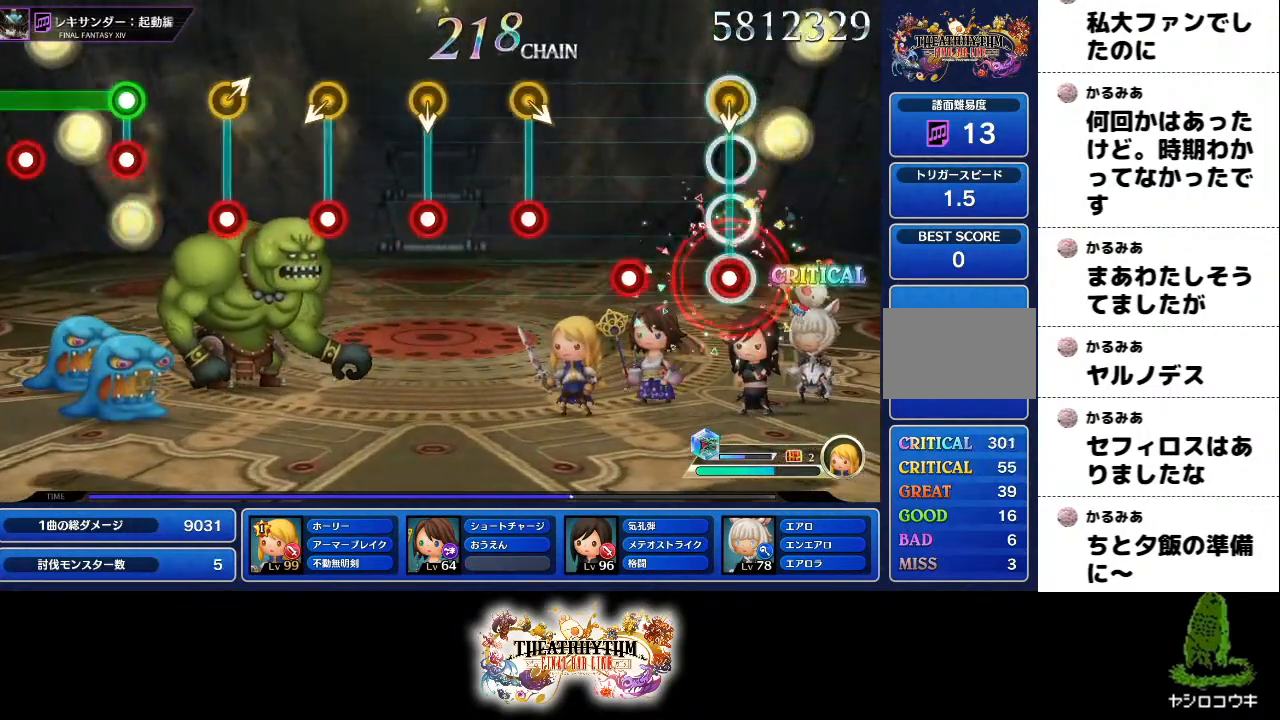
{"buttons": ["R2"], "left_stick": "center", "right_stick": "center", "events": [[34, "R2", "down"], [151, "R2", "up"], [251, "R2", "down"], [367, "R2", "up"], [501, "R2", "down"]]}
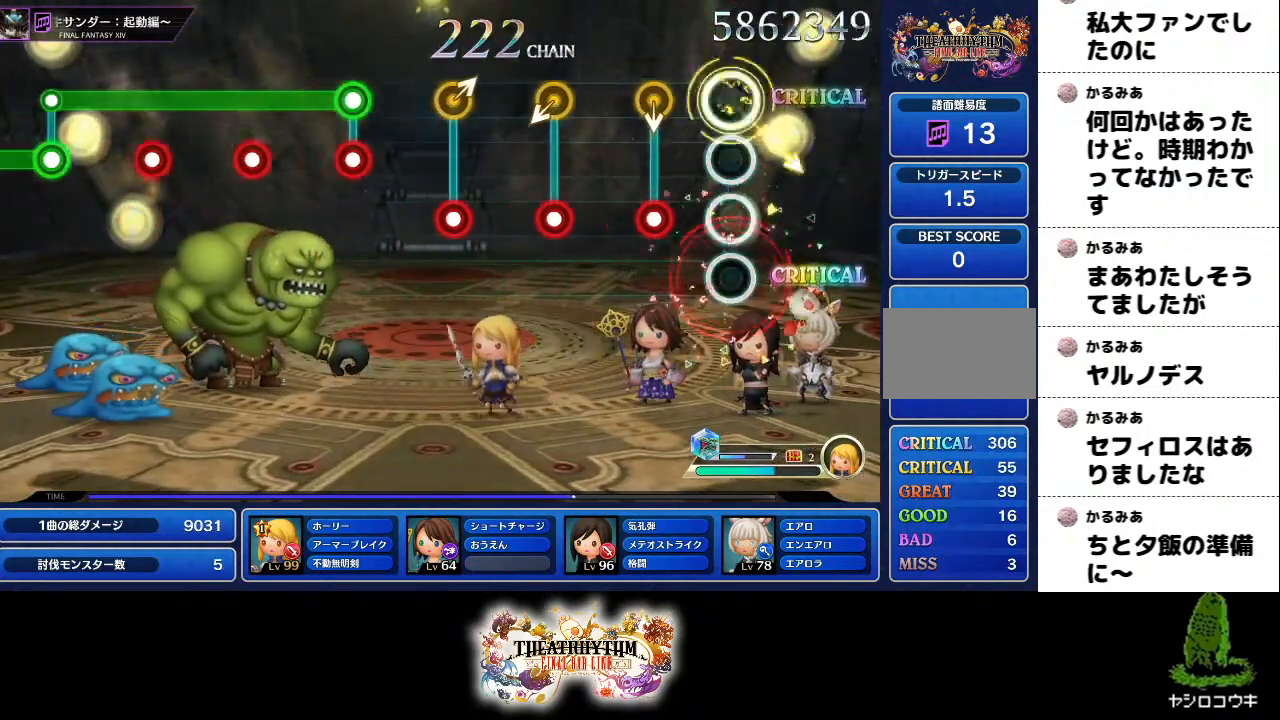
{"buttons": [], "left_stick": "center", "right_stick": "center", "events": [[83, "R2", "up"], [217, "R2", "down"], [334, "R2", "up"]]}